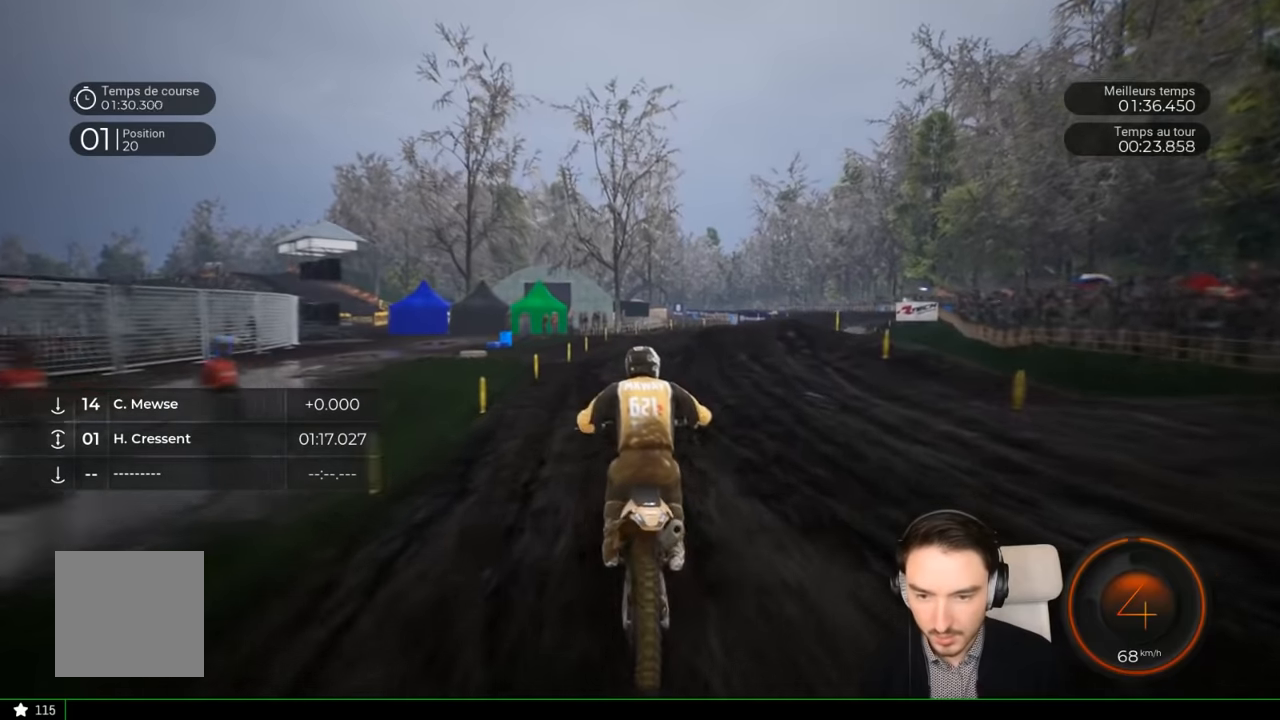
Gameplay with a controller (Xbox layout); each line is a JSON object with the inputs held at the frame after it. "events" lists button and stick changes between this image and that frame as [ms after this image, input, new state], when the widget could be followed in between. Not read: L3 R1 R3.
{"buttons": ["R2"], "left_stick": "right", "right_stick": "center", "events": [[150, "left_stick", "center"], [250, "left_stick", "right"]]}
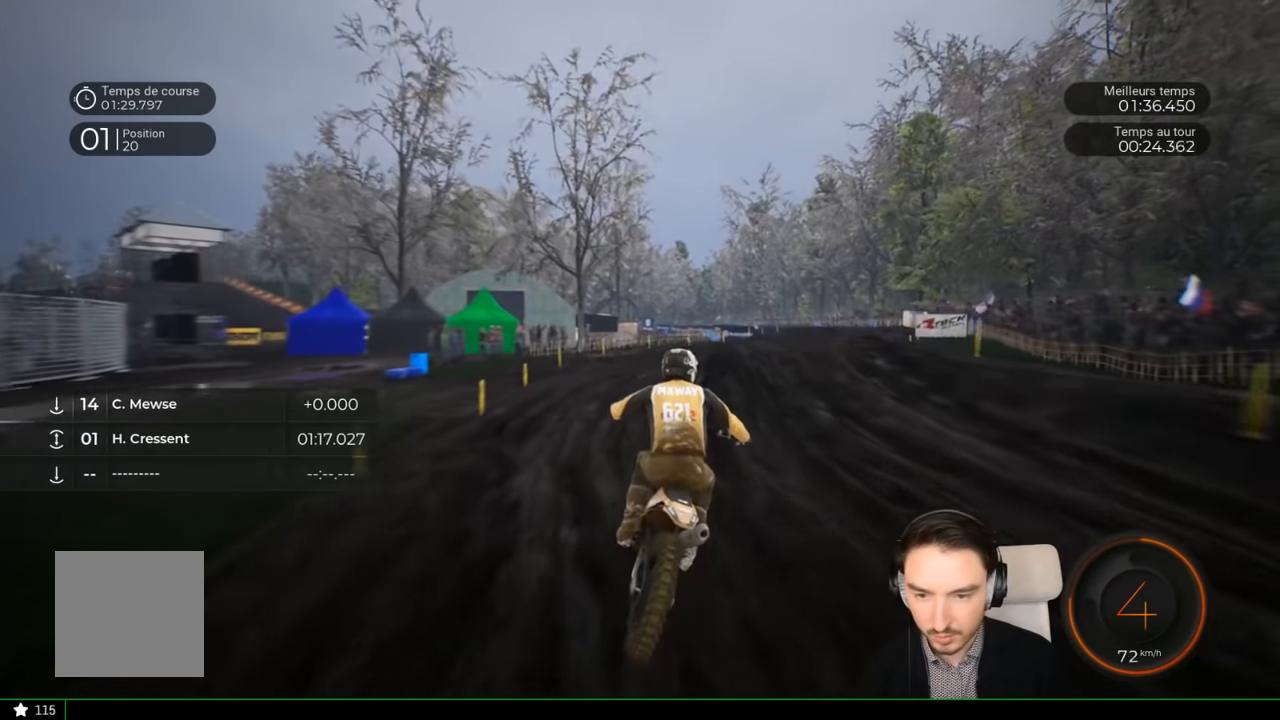
{"buttons": ["R2"], "left_stick": "right", "right_stick": "right"}
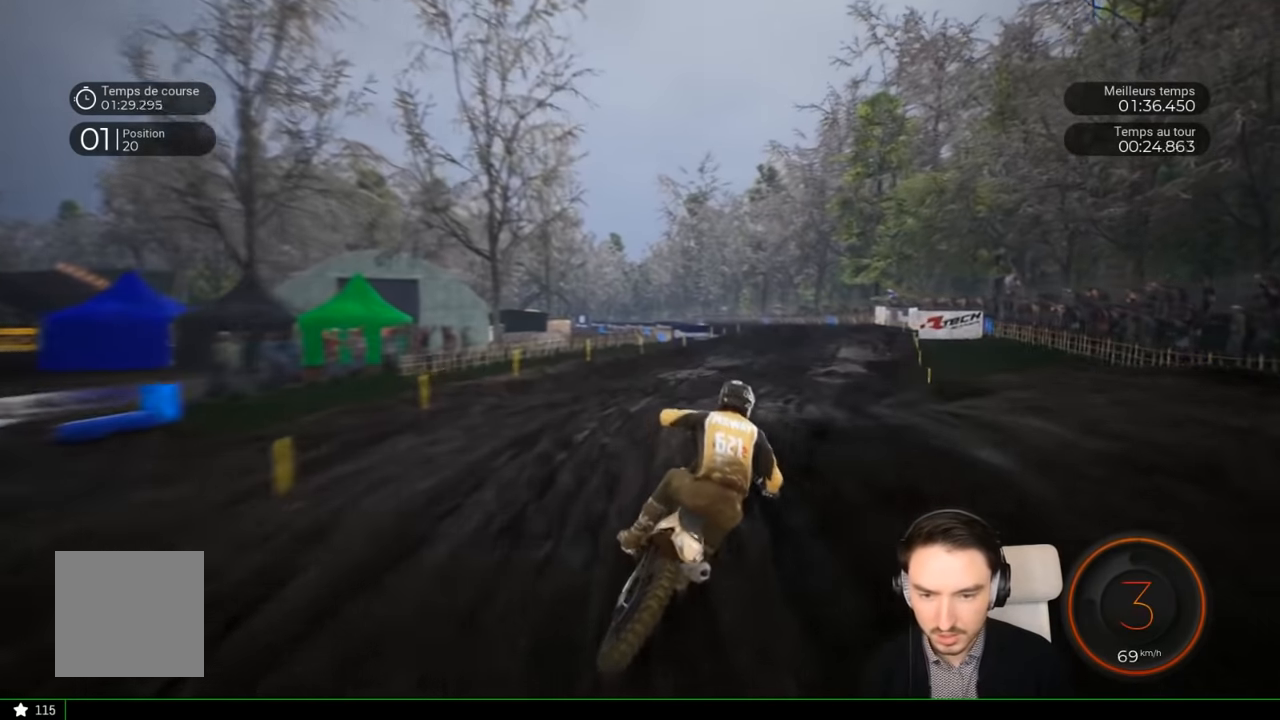
{"buttons": ["R2"], "left_stick": "right", "right_stick": "center", "events": [[267, "right_stick", "center"]]}
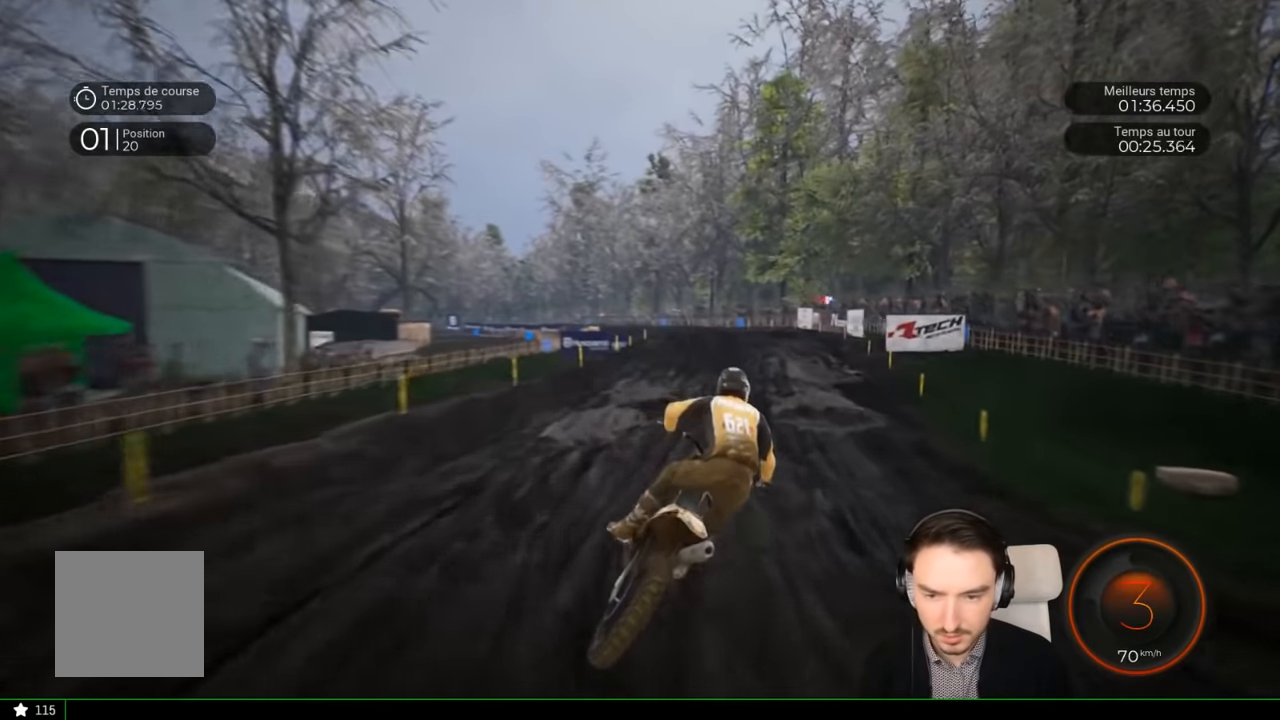
{"buttons": ["R2"], "left_stick": "right", "right_stick": "center", "events": []}
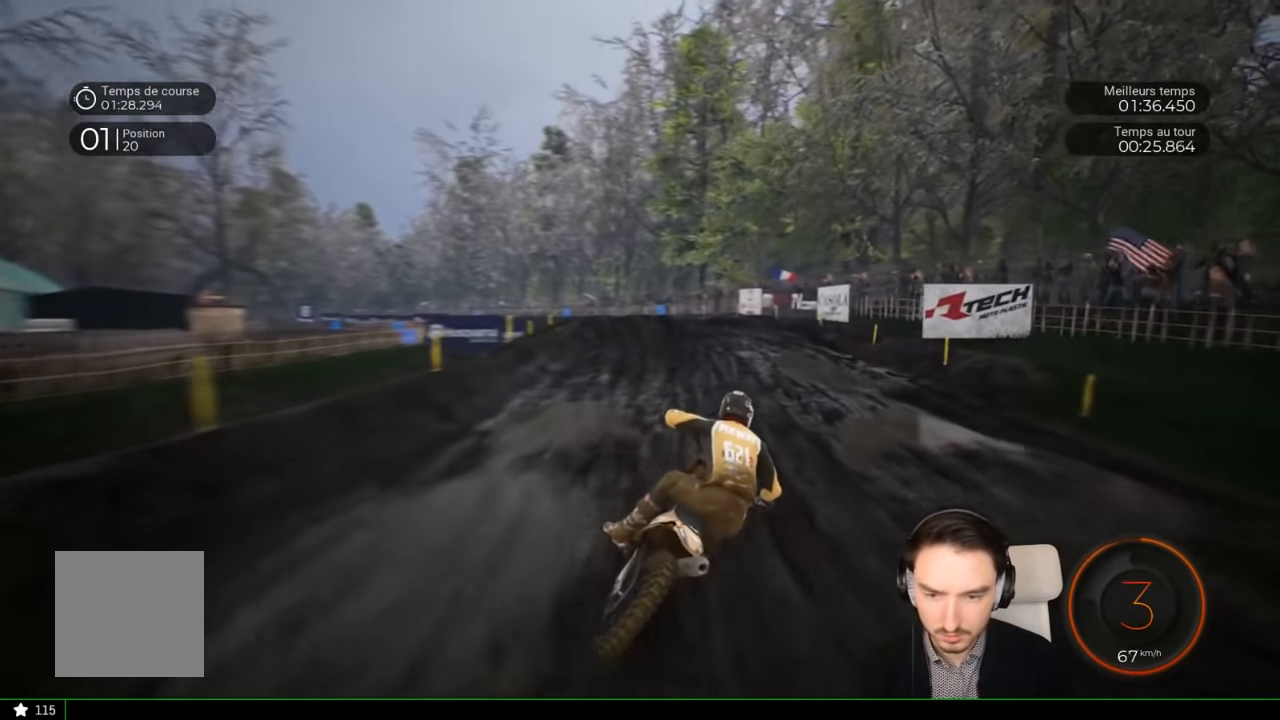
{"buttons": ["R2"], "left_stick": "left", "right_stick": "center", "events": [[100, "left_stick", "center"], [200, "left_stick", "left"]]}
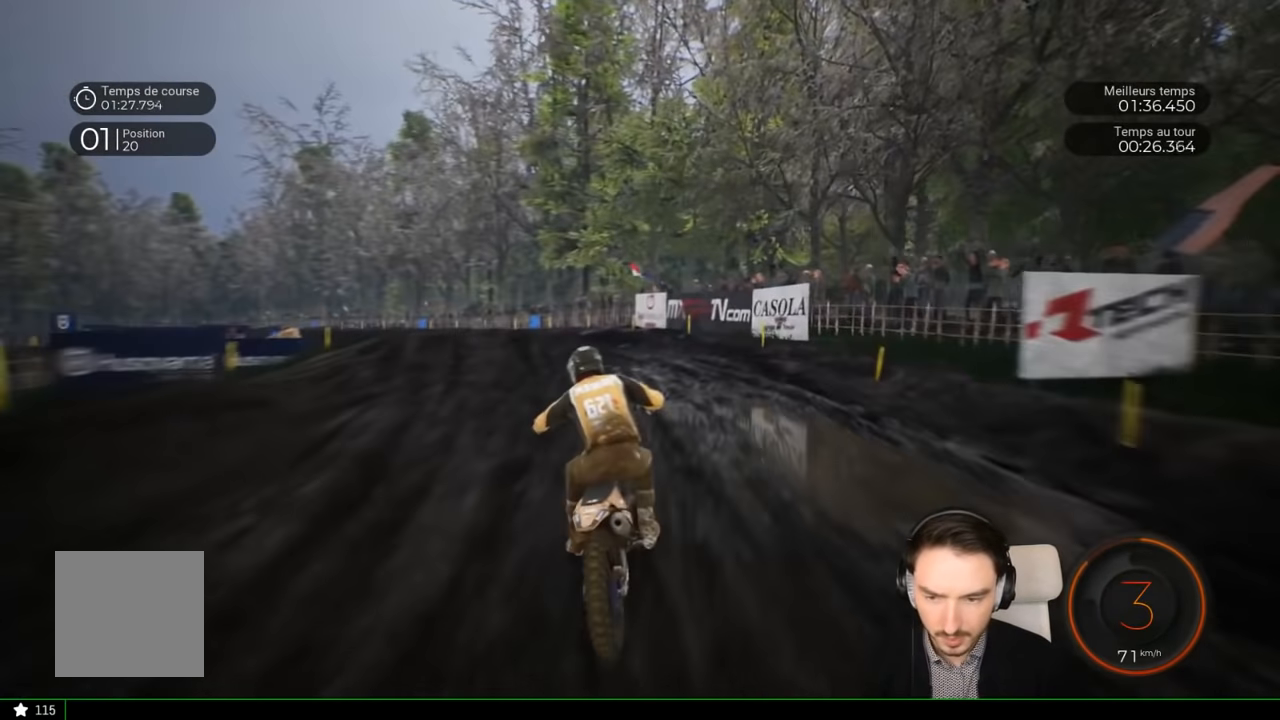
{"buttons": ["R2"], "left_stick": "left", "right_stick": "center", "events": []}
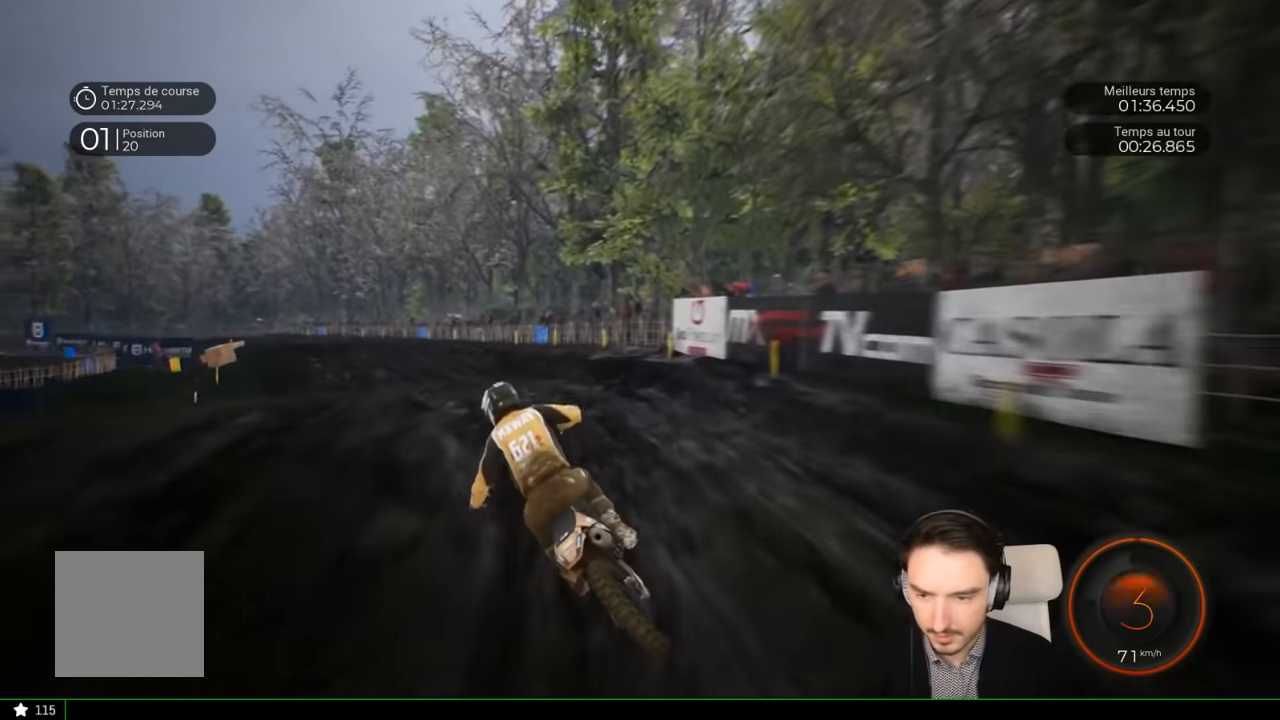
{"buttons": ["R2"], "left_stick": "left", "right_stick": "center", "events": []}
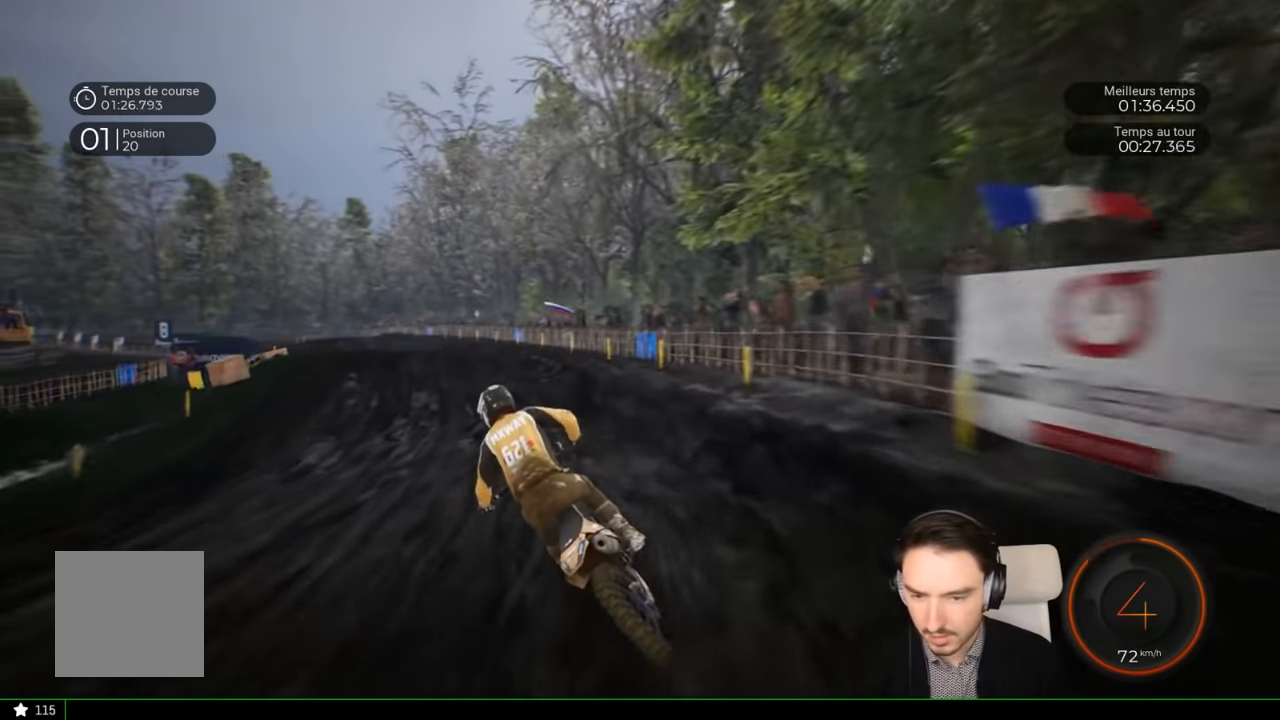
{"buttons": ["R2"], "left_stick": "left", "right_stick": "center", "events": []}
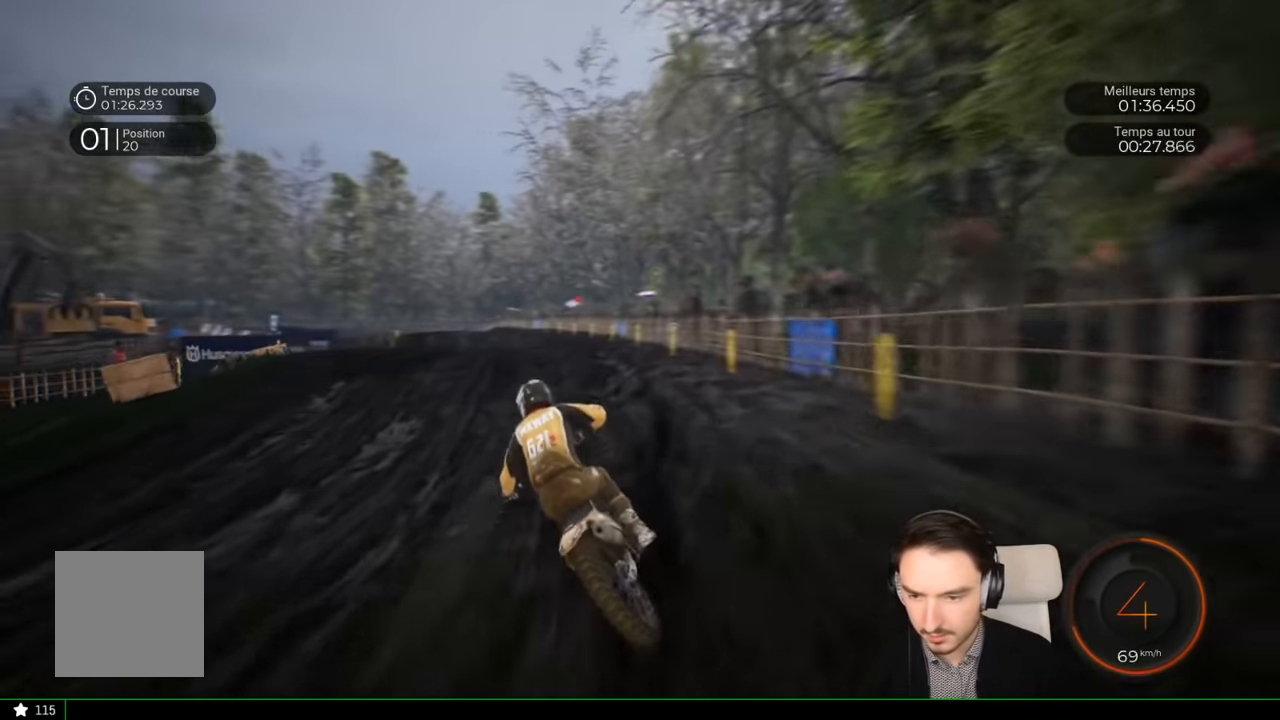
{"buttons": ["R2"], "left_stick": "left", "right_stick": "center", "events": [[117, "left_stick", "center"], [250, "left_stick", "left"]]}
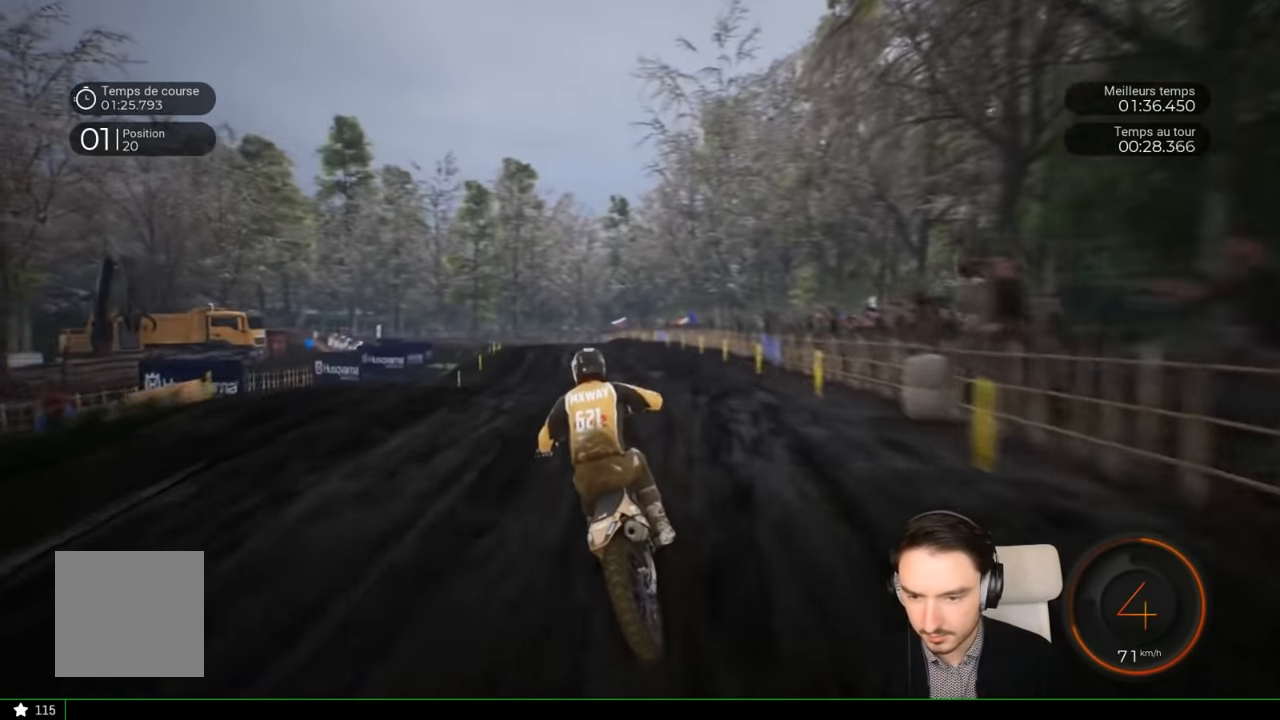
{"buttons": ["R2"], "left_stick": "center", "right_stick": "center", "events": [[17, "right_stick", "up-left"], [383, "left_stick", "center"], [383, "right_stick", "center"]]}
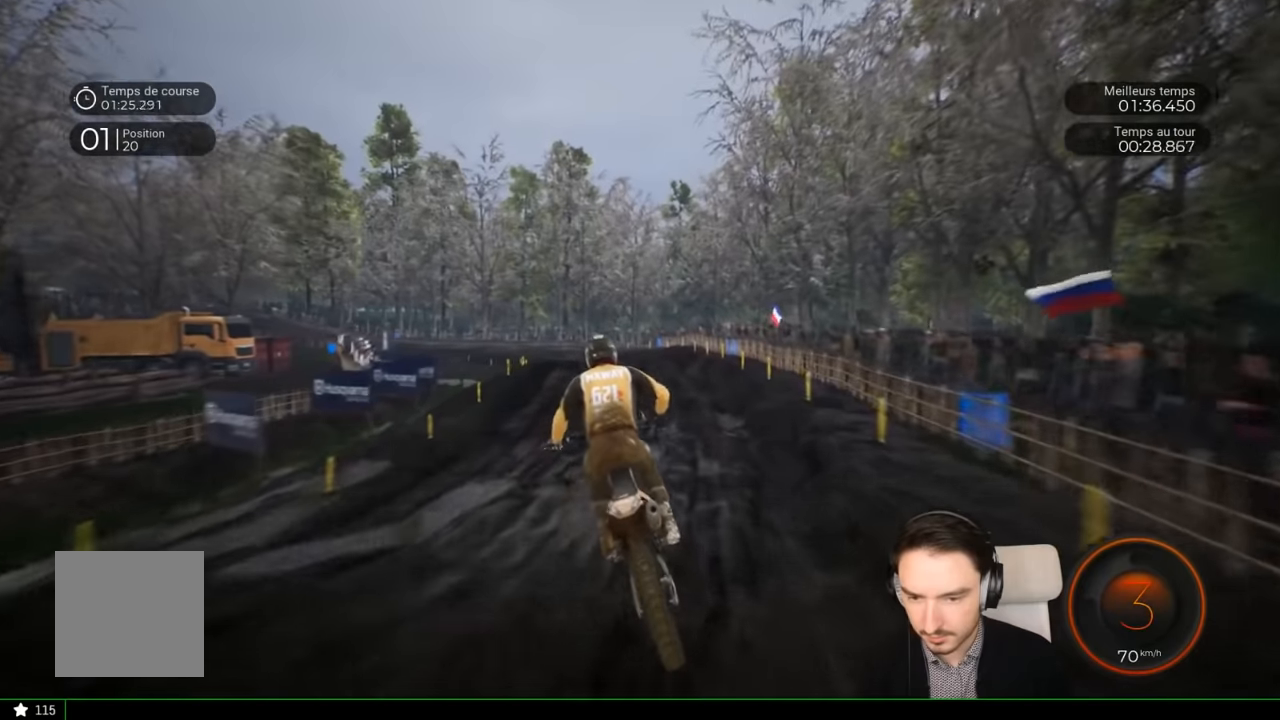
{"buttons": ["R2"], "left_stick": "left", "right_stick": "center", "events": [[117, "left_stick", "left"]]}
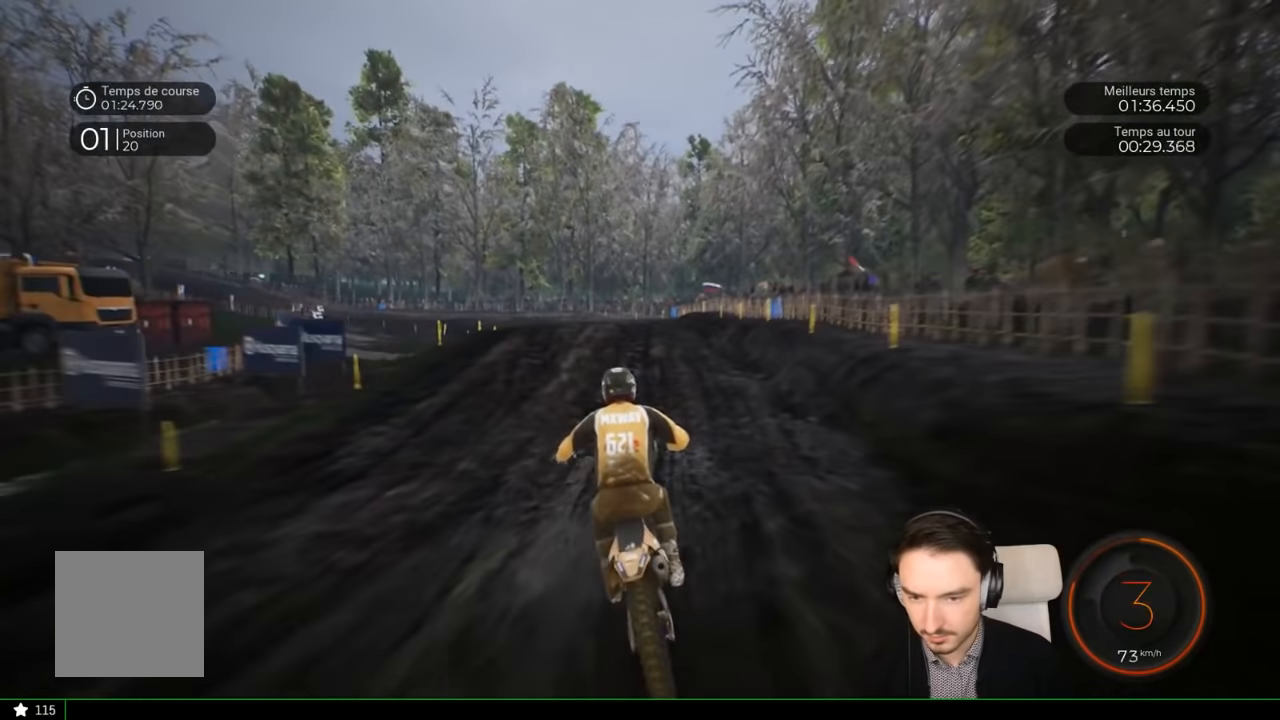
{"buttons": ["R2"], "left_stick": "left", "right_stick": "center", "events": []}
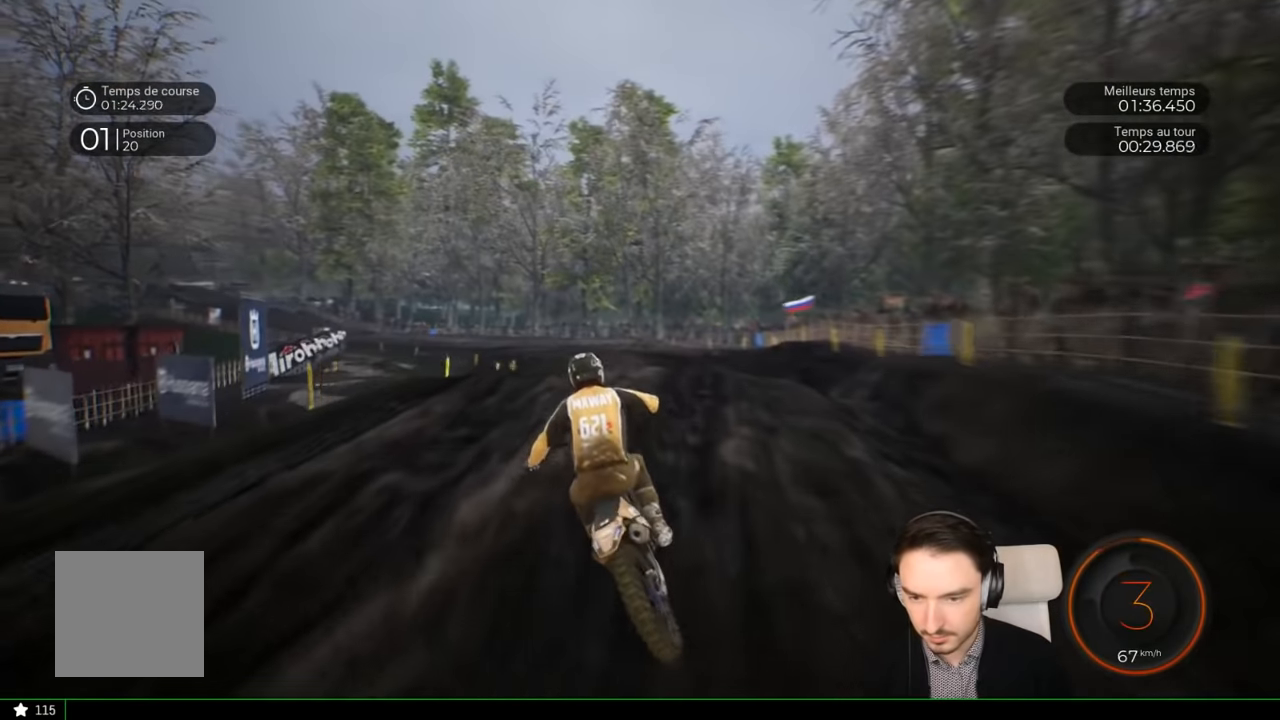
{"buttons": ["R2"], "left_stick": "left", "right_stick": "center", "events": [[83, "right_stick", "up-left"], [300, "right_stick", "center"]]}
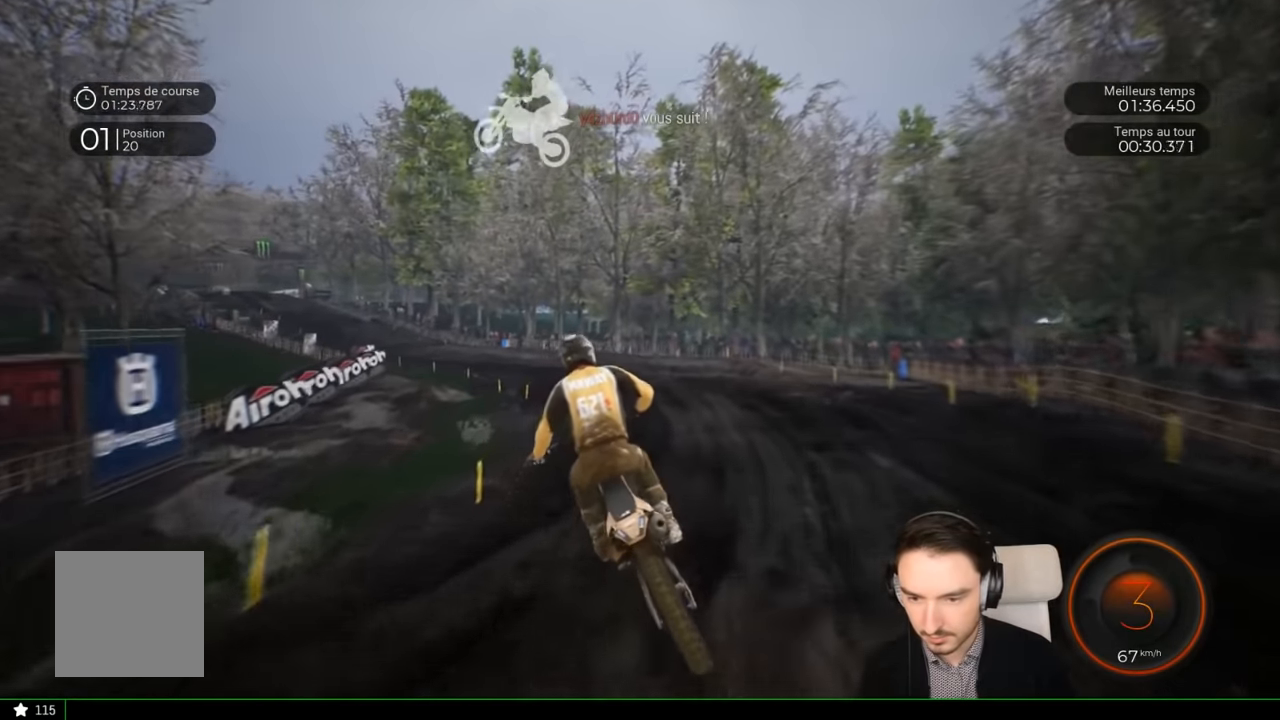
{"buttons": ["R2"], "left_stick": "left", "right_stick": "center", "events": []}
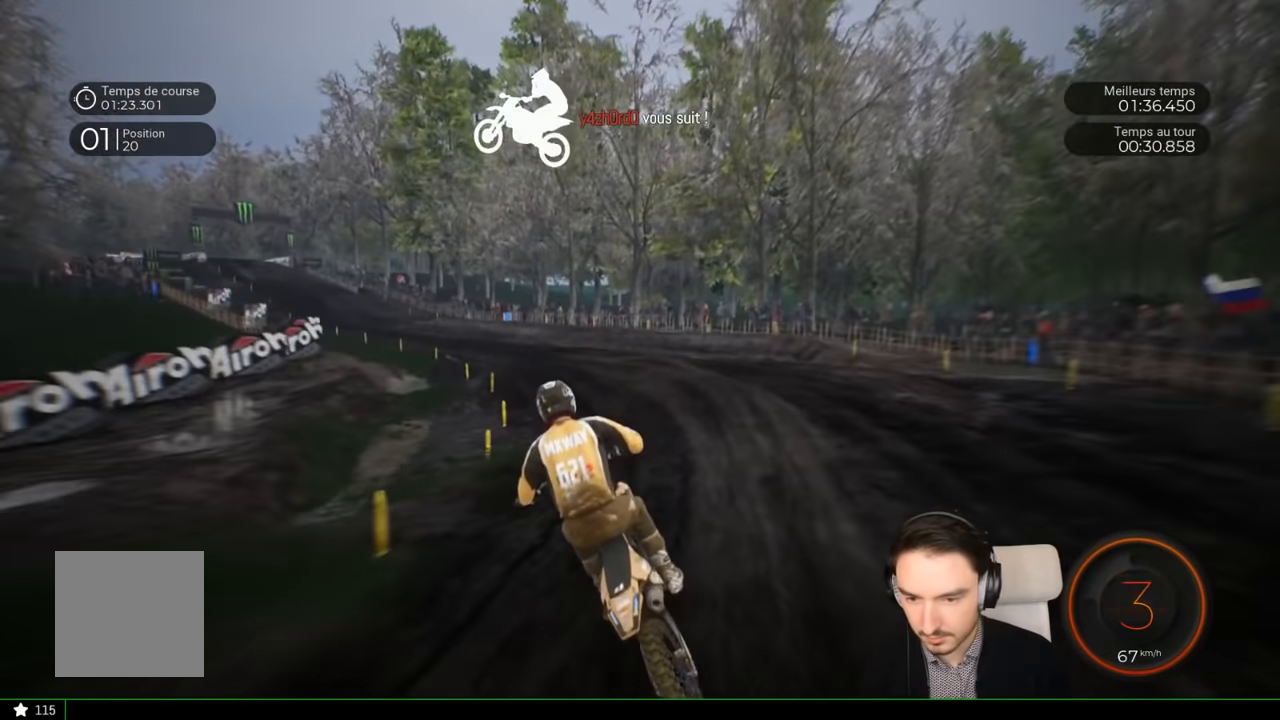
{"buttons": ["R2"], "left_stick": "left", "right_stick": "center", "events": []}
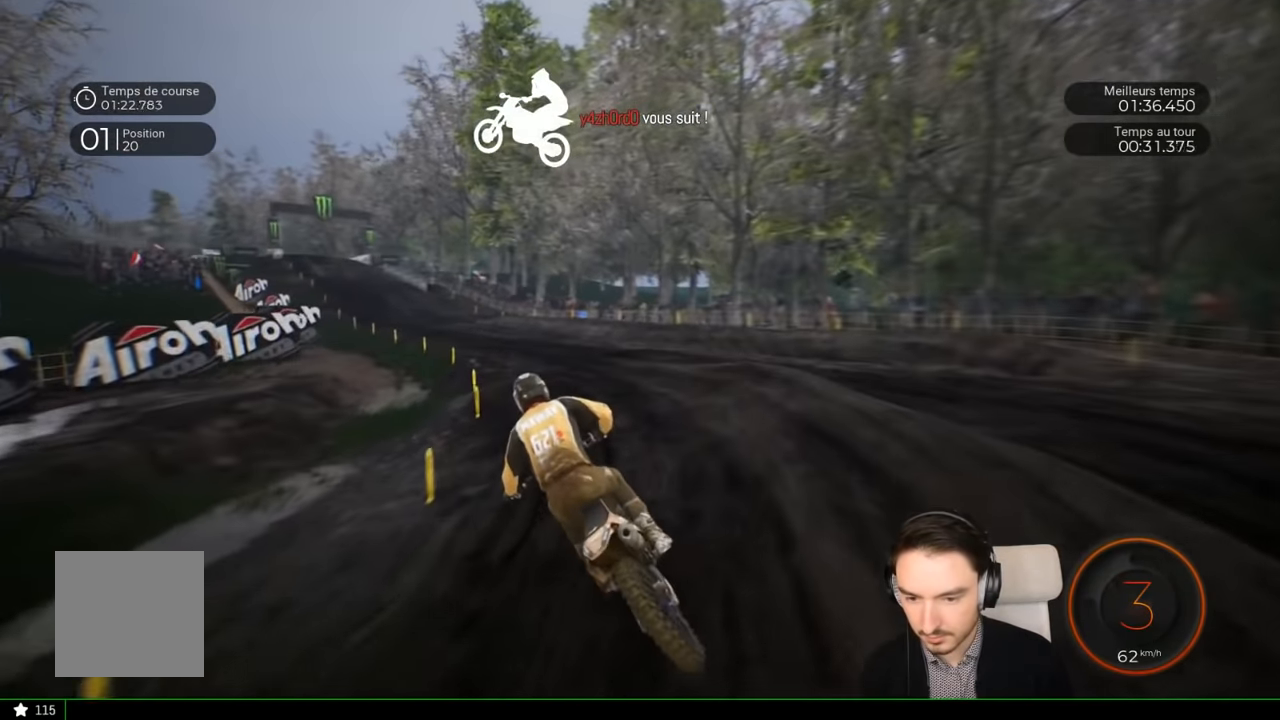
{"buttons": ["R2"], "left_stick": "left", "right_stick": "center", "events": []}
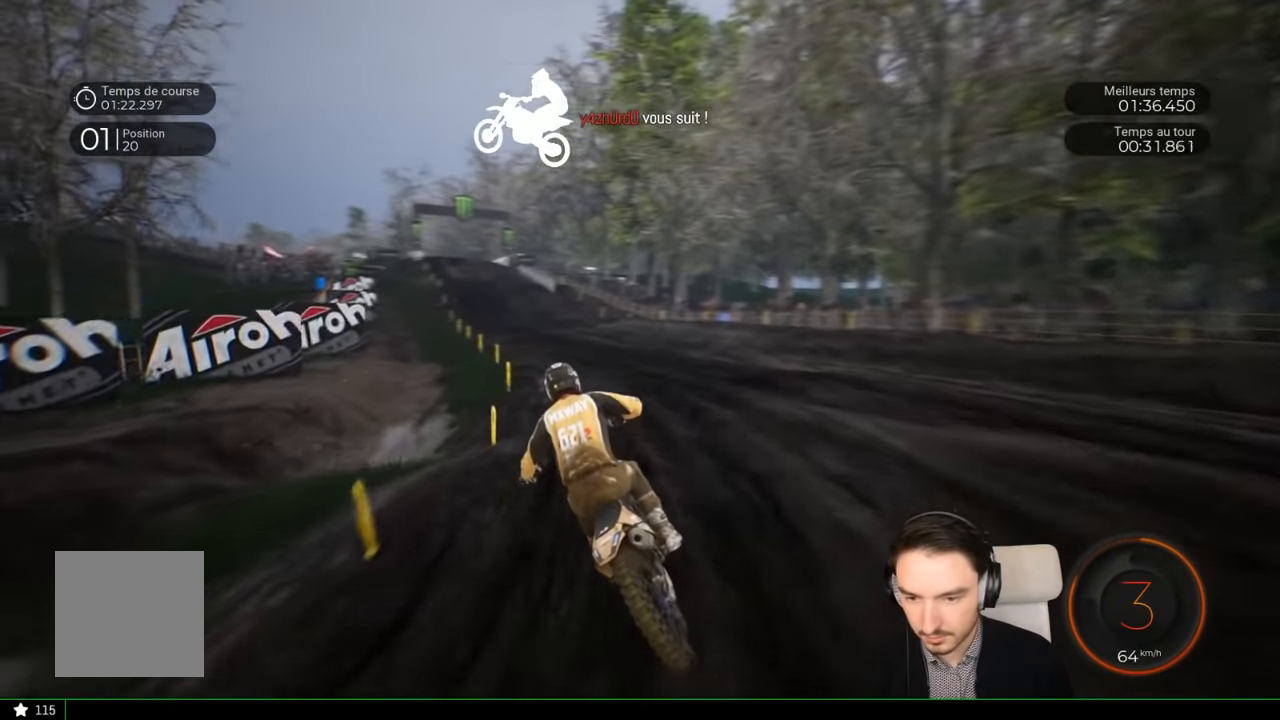
{"buttons": ["R2"], "left_stick": "left", "right_stick": "center", "events": [[367, "left_stick", "center"], [467, "left_stick", "left"]]}
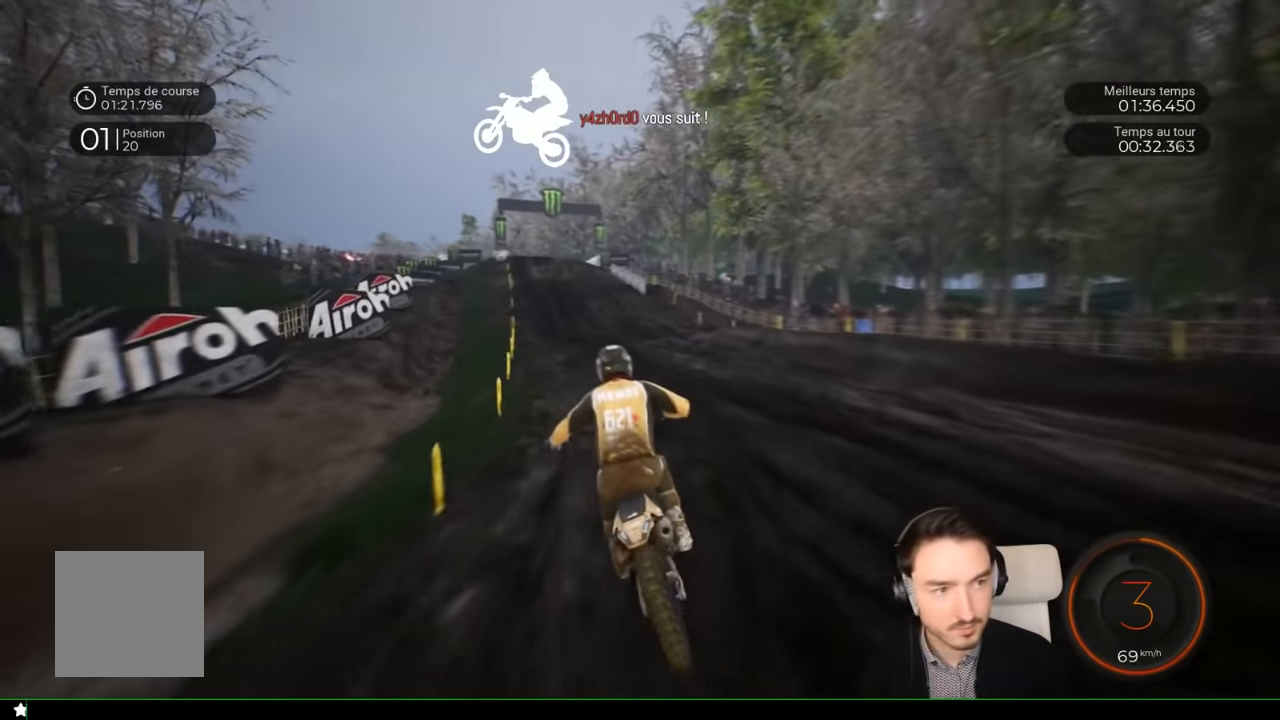
{"buttons": ["R2"], "left_stick": "center", "right_stick": "center", "events": [[500, "left_stick", "center"]]}
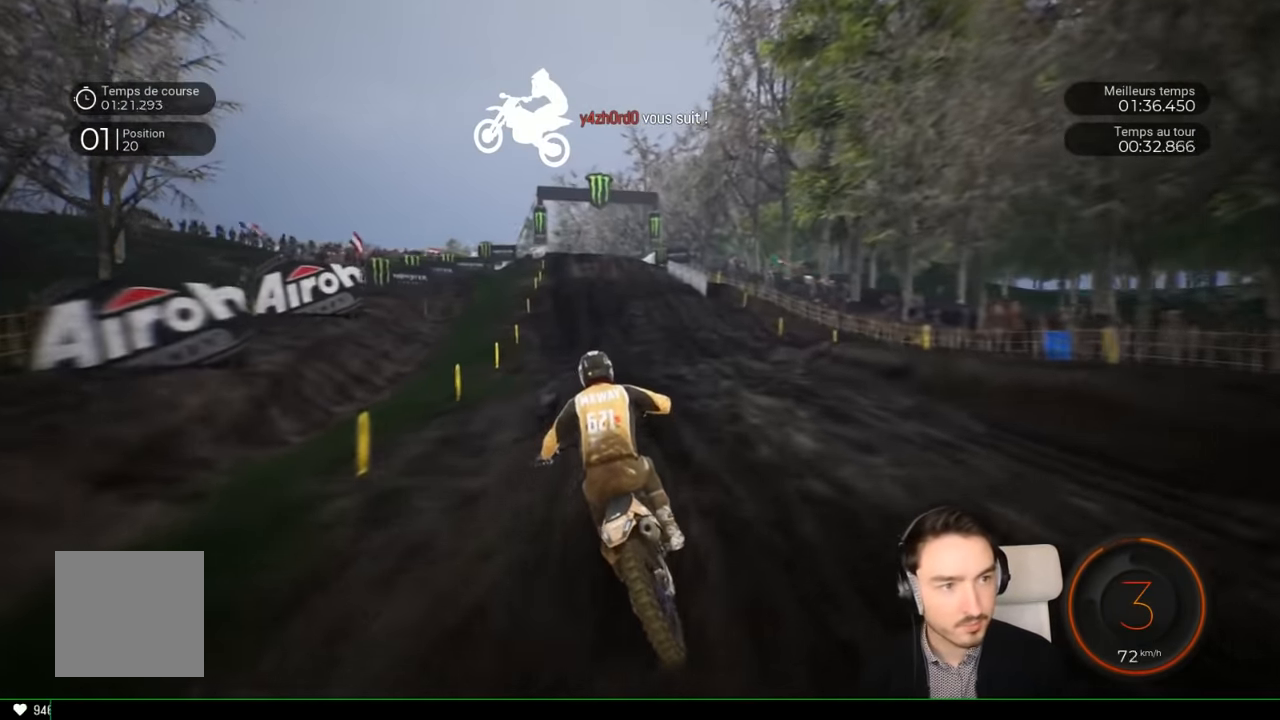
{"buttons": ["R2"], "left_stick": "left", "right_stick": "center", "events": [[100, "left_stick", "left"], [267, "left_stick", "center"], [450, "left_stick", "left"]]}
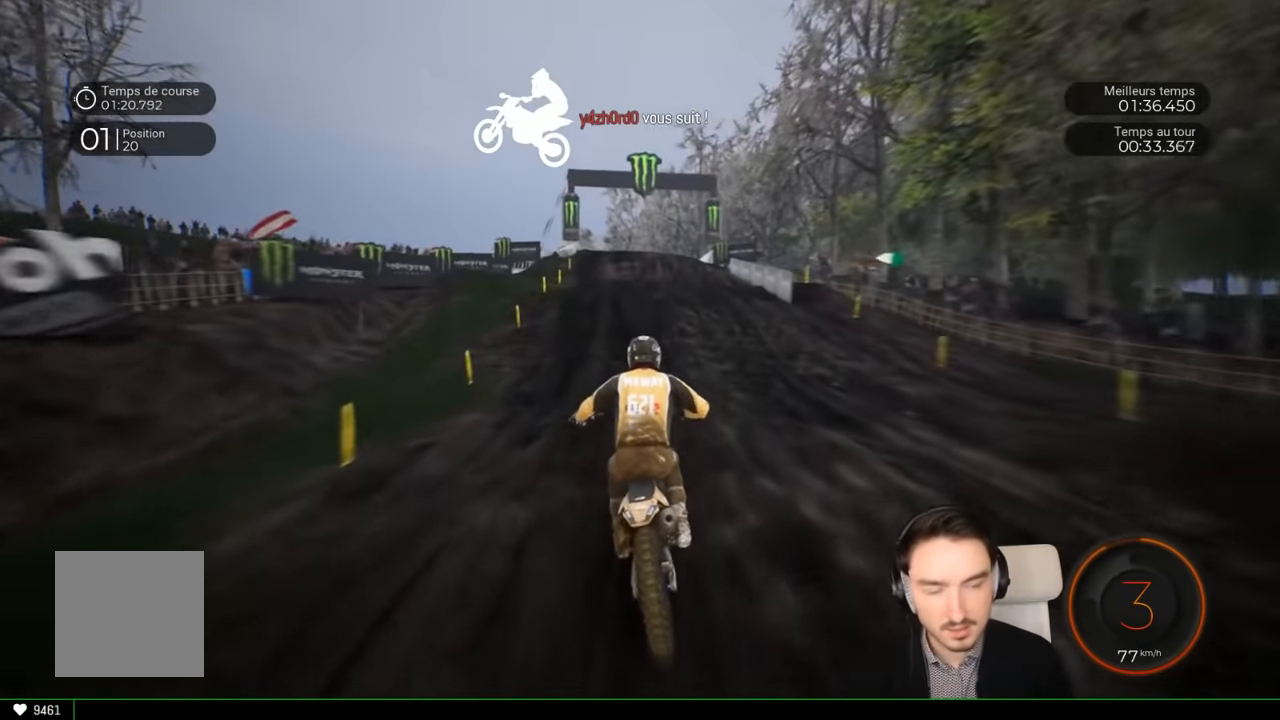
{"buttons": ["R2"], "left_stick": "center", "right_stick": "center", "events": [[133, "left_stick", "center"], [200, "left_stick", "left"], [350, "left_stick", "center"]]}
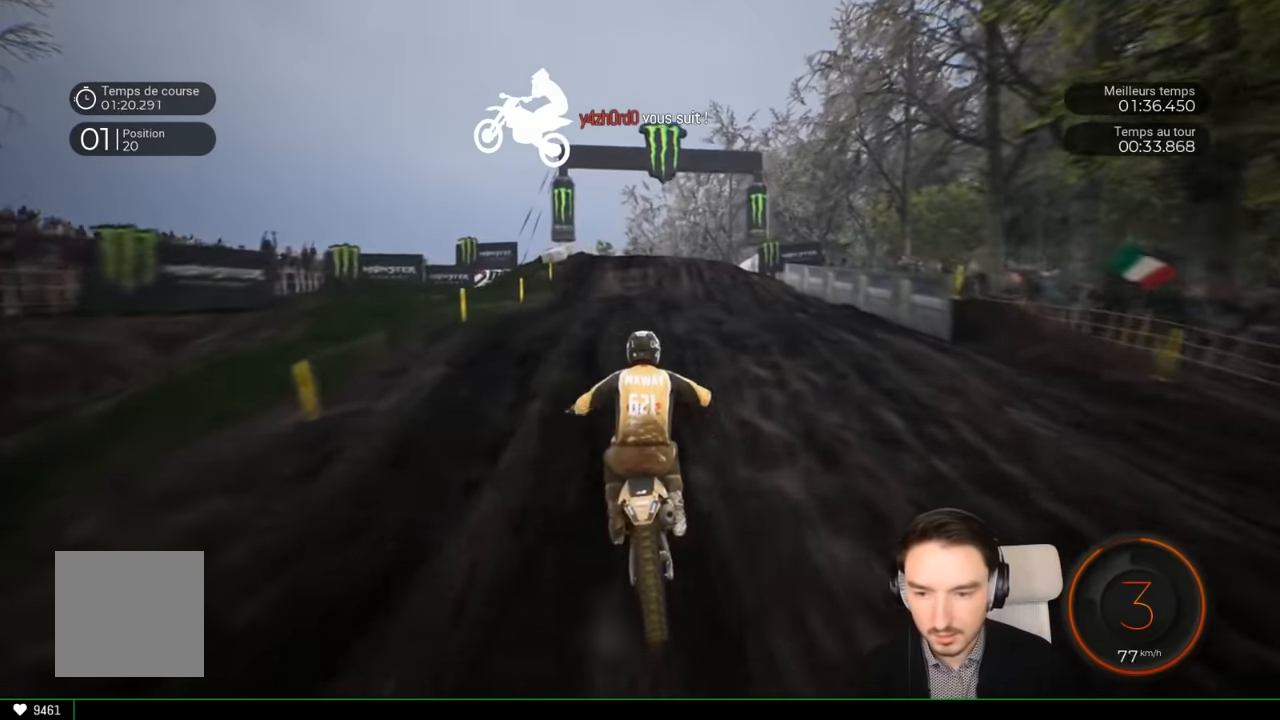
{"buttons": ["R2"], "left_stick": "center", "right_stick": "center", "events": [[333, "left_stick", "down"], [333, "right_stick", "down"], [450, "left_stick", "center"], [450, "right_stick", "center"]]}
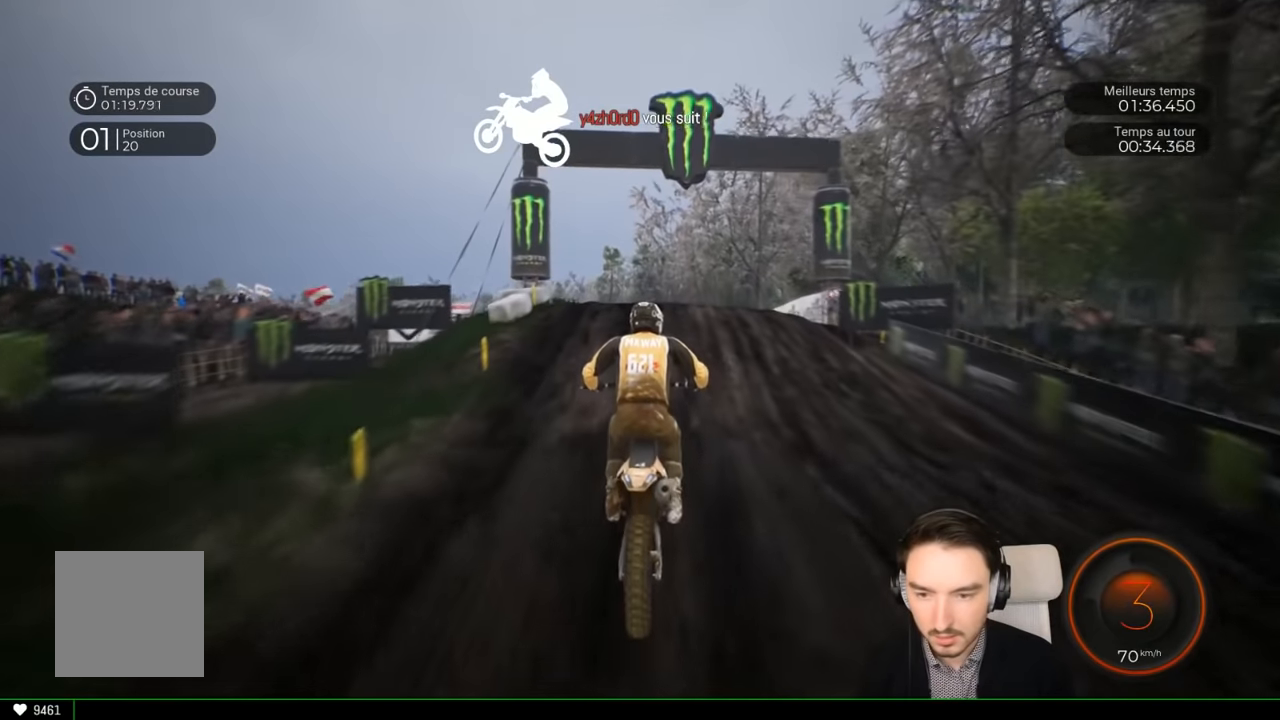
{"buttons": ["R2"], "left_stick": "left", "right_stick": "center", "events": [[233, "right_stick", "down"], [300, "left_stick", "down"], [450, "left_stick", "left"], [483, "right_stick", "center"]]}
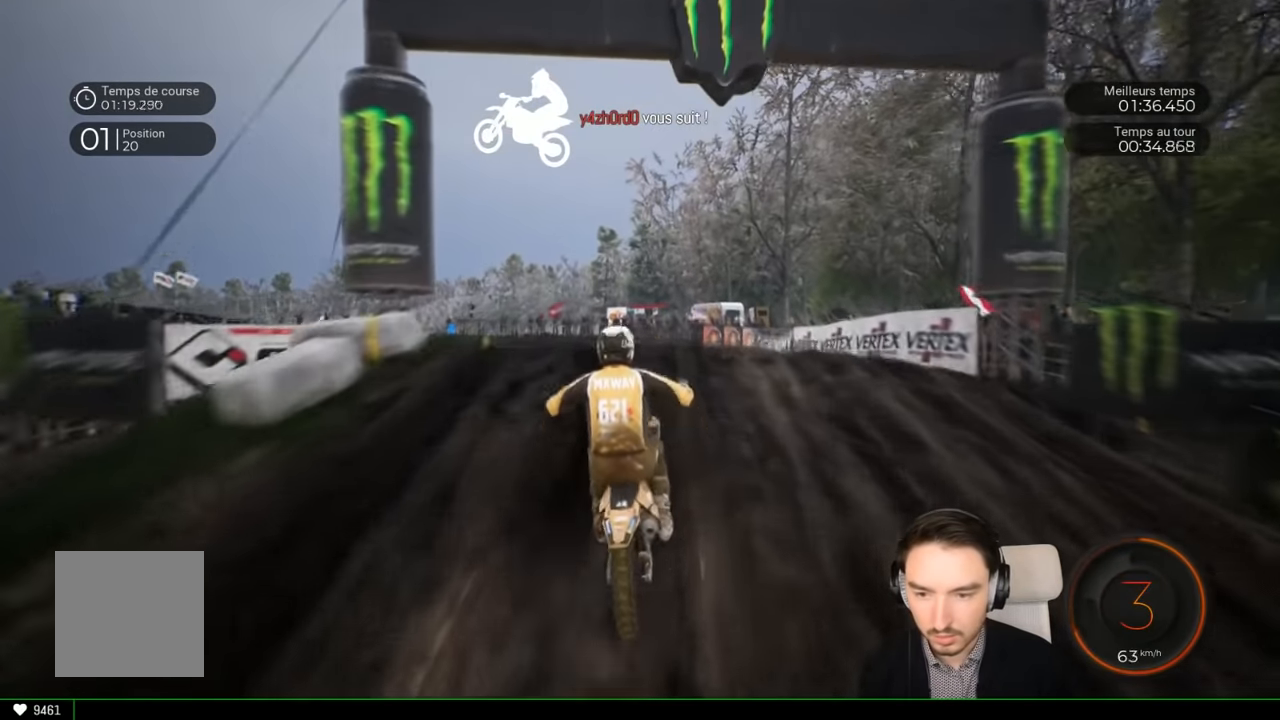
{"buttons": [], "left_stick": "left", "right_stick": "center", "events": [[150, "R2", "up"], [150, "left_stick", "center"], [400, "left_stick", "left"]]}
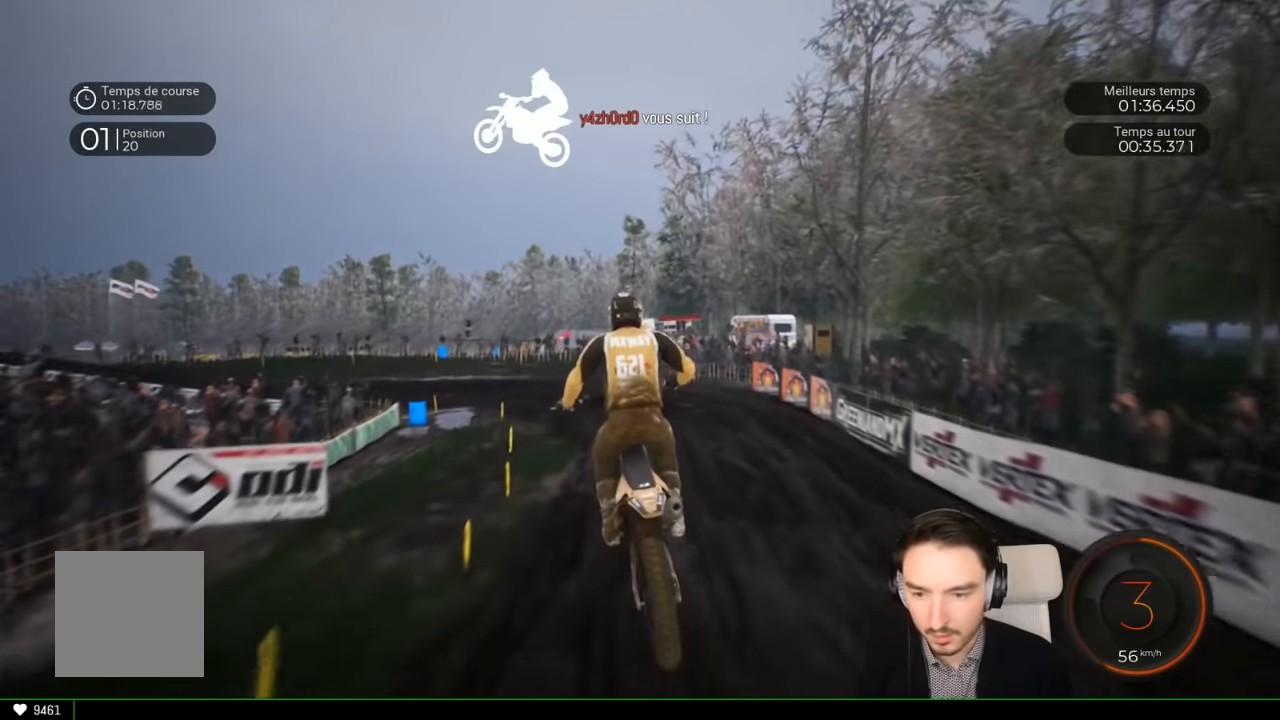
{"buttons": ["R2"], "left_stick": "down-left", "right_stick": "center", "events": [[17, "left_stick", "center"], [317, "R2", "down"], [467, "left_stick", "down-left"]]}
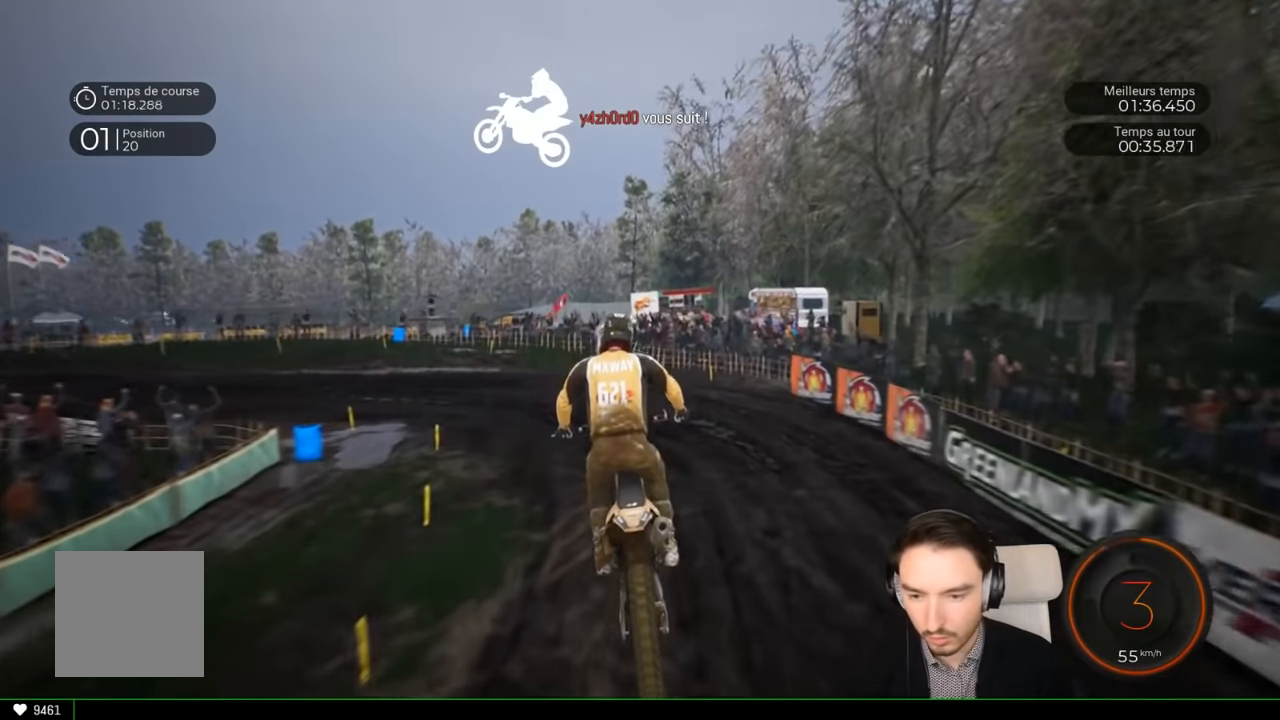
{"buttons": ["R2"], "left_stick": "left", "right_stick": "center", "events": [[200, "left_stick", "left"], [267, "right_stick", "left"], [417, "right_stick", "center"]]}
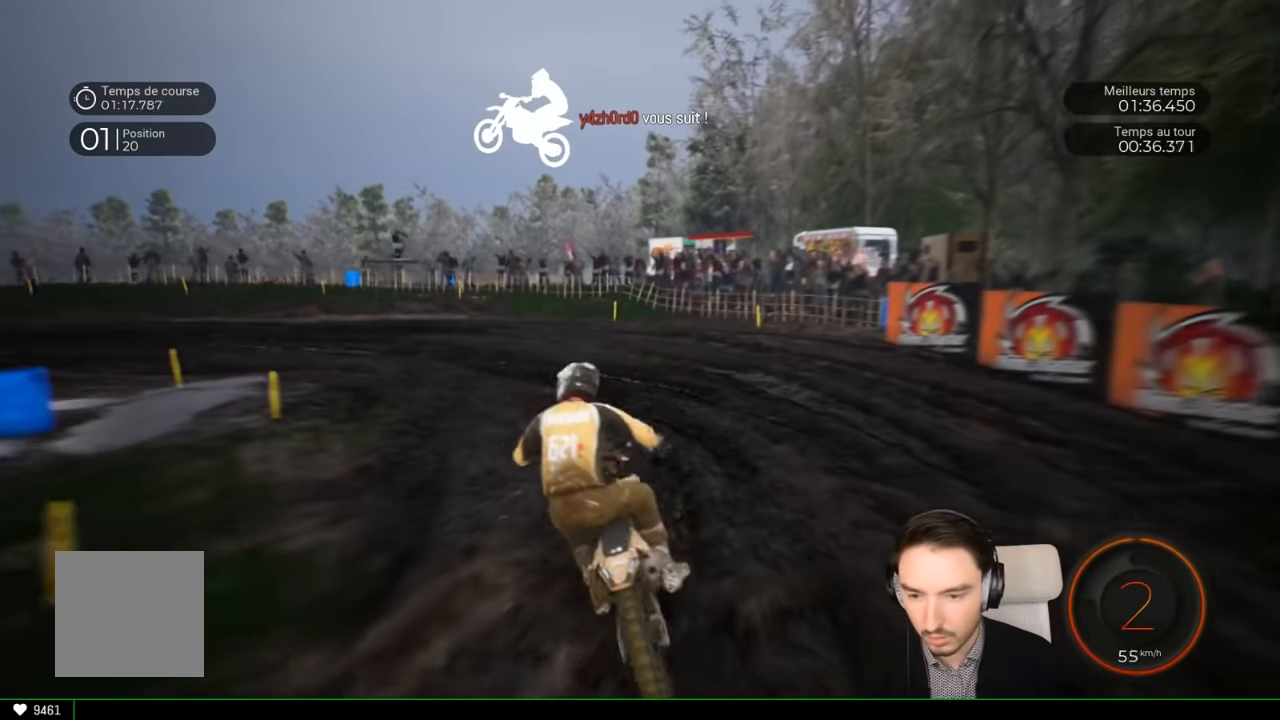
{"buttons": ["R2"], "left_stick": "left", "right_stick": "center"}
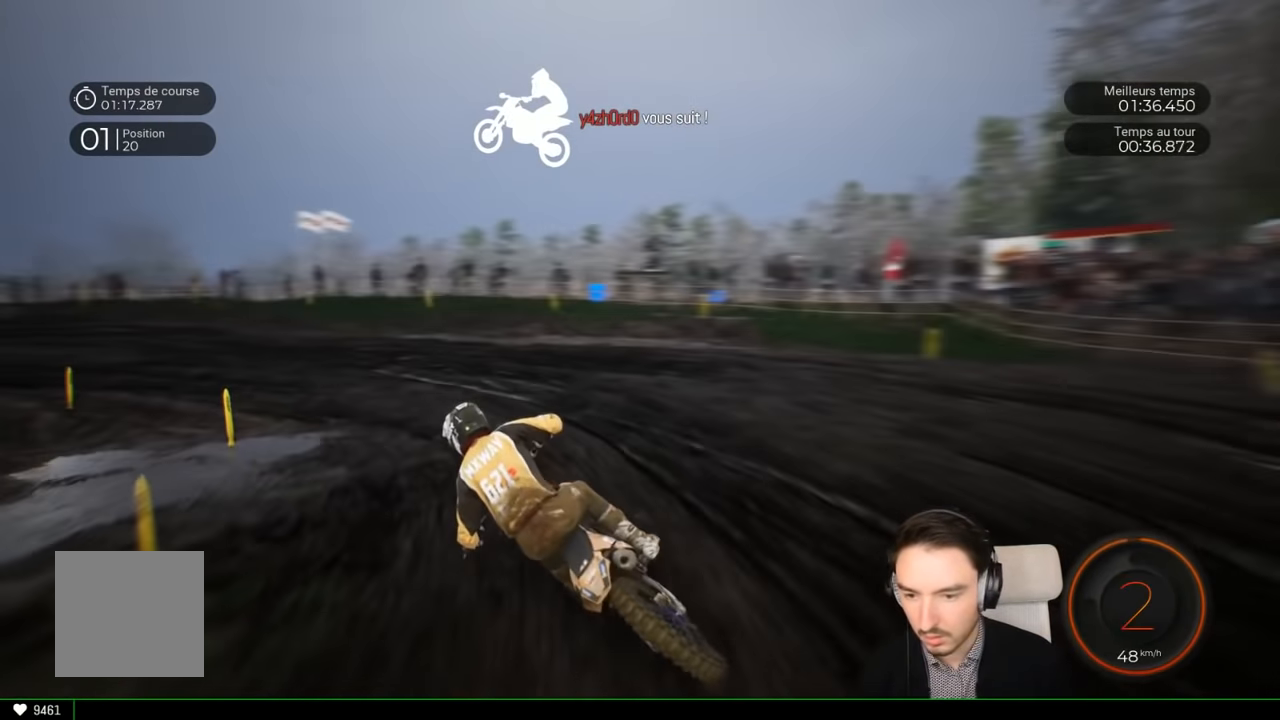
{"buttons": ["R2"], "left_stick": "left", "right_stick": "center", "events": []}
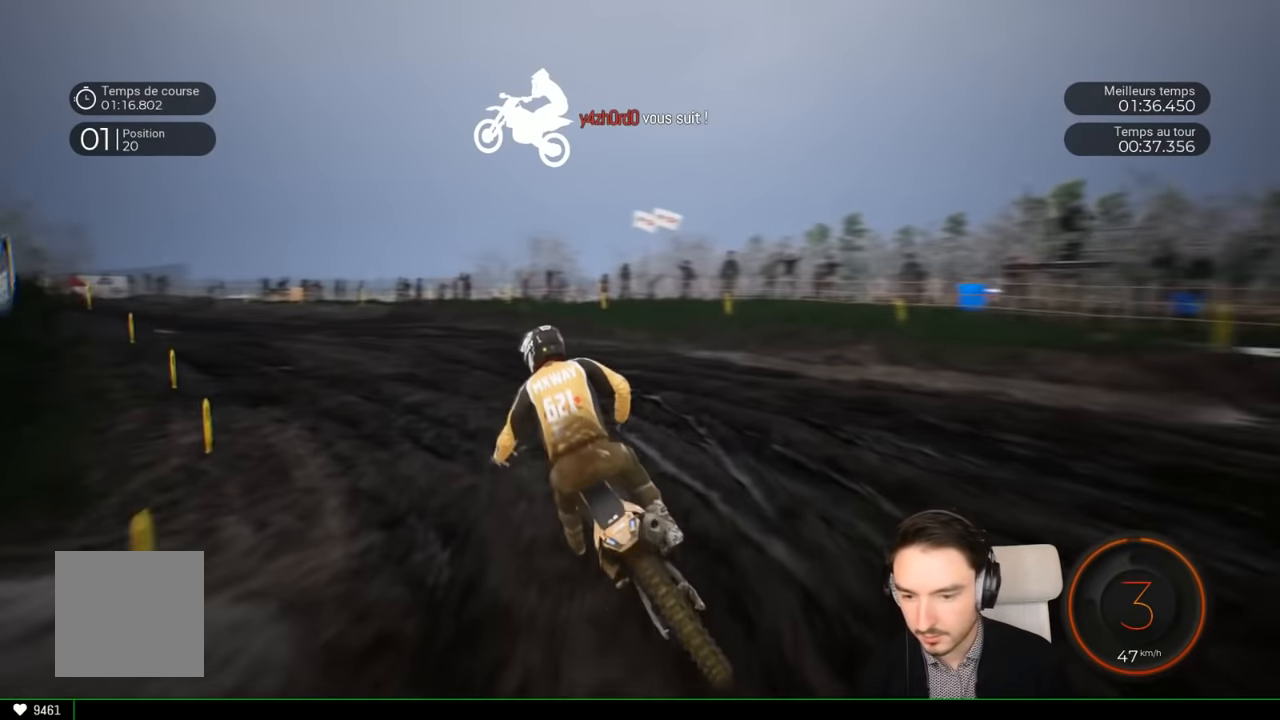
{"buttons": ["R2"], "left_stick": "left", "right_stick": "center", "events": []}
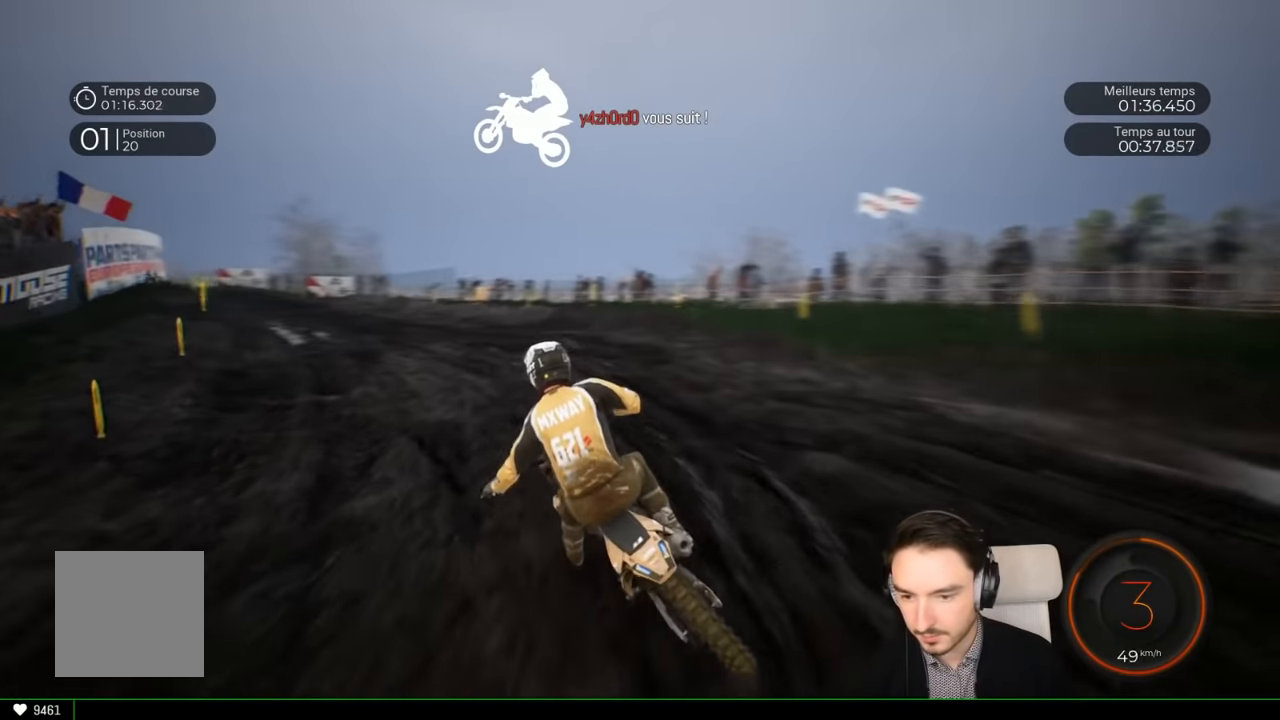
{"buttons": ["R2"], "left_stick": "left", "right_stick": "center", "events": []}